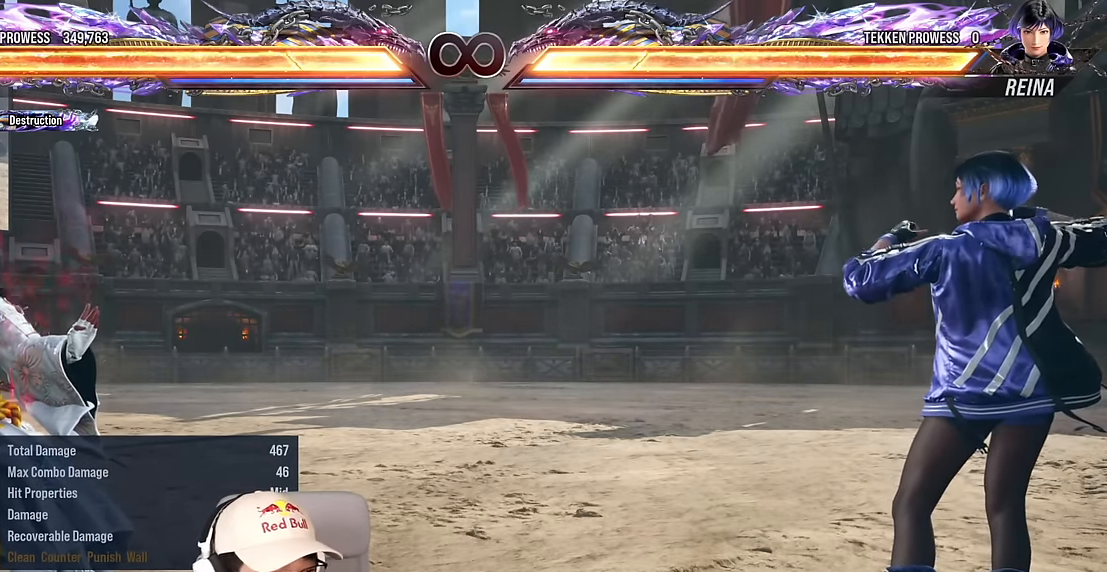
Gameplay with a controller (arcade stick); each line is a JSON object with the inputs held at the frame after it. "events" lists button and stick changes between this image and that frame as [ms after this image, input, new state], when the widget could be followed in between. Not read: L3 R3 other_buttons.
{"buttons": [], "left_stick": "right", "events": [[250, "left_stick", "right"], [350, "left_stick", "center"], [417, "left_stick", "right"]]}
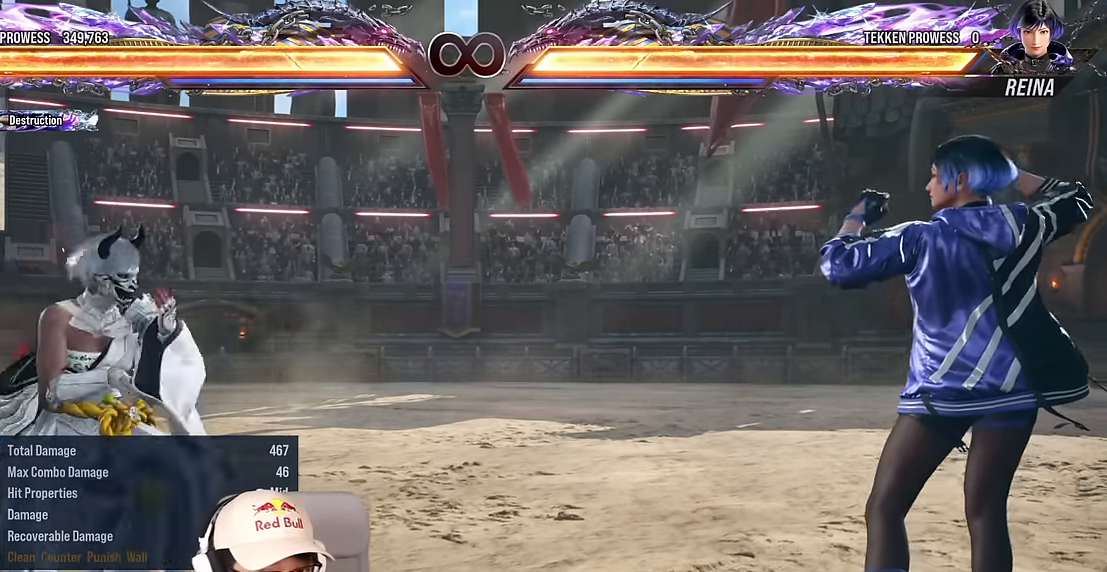
{"buttons": [], "left_stick": "center", "events": [[100, "TRIANGLE", "down"], [167, "TRIANGLE", "up"], [467, "left_stick", "center"]]}
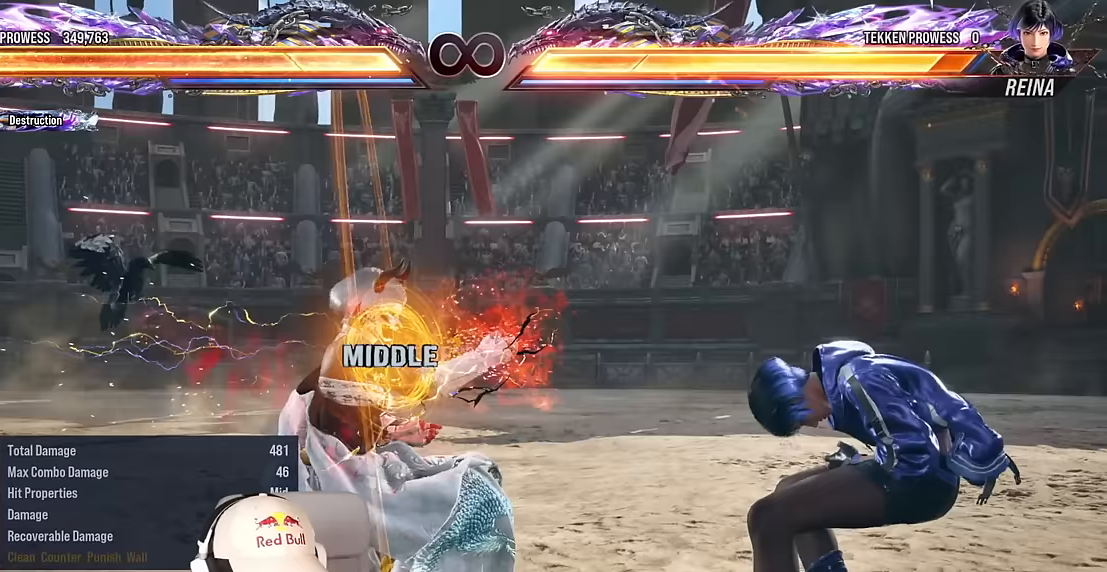
{"buttons": [], "left_stick": "center", "events": []}
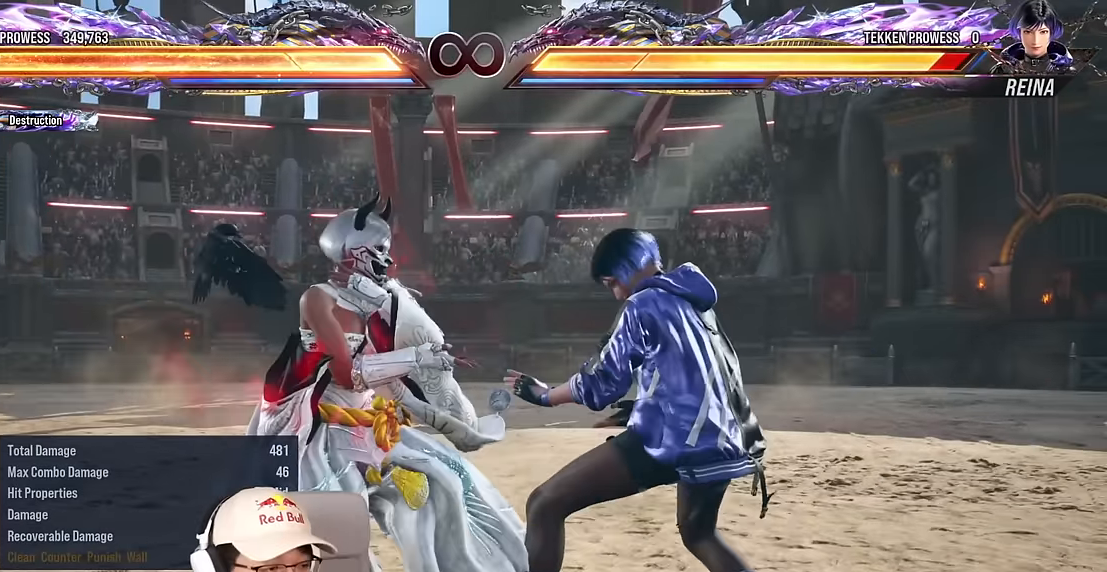
{"buttons": [], "left_stick": "down", "events": [[150, "left_stick", "left"], [250, "left_stick", "center"], [300, "left_stick", "left"], [500, "left_stick", "down"]]}
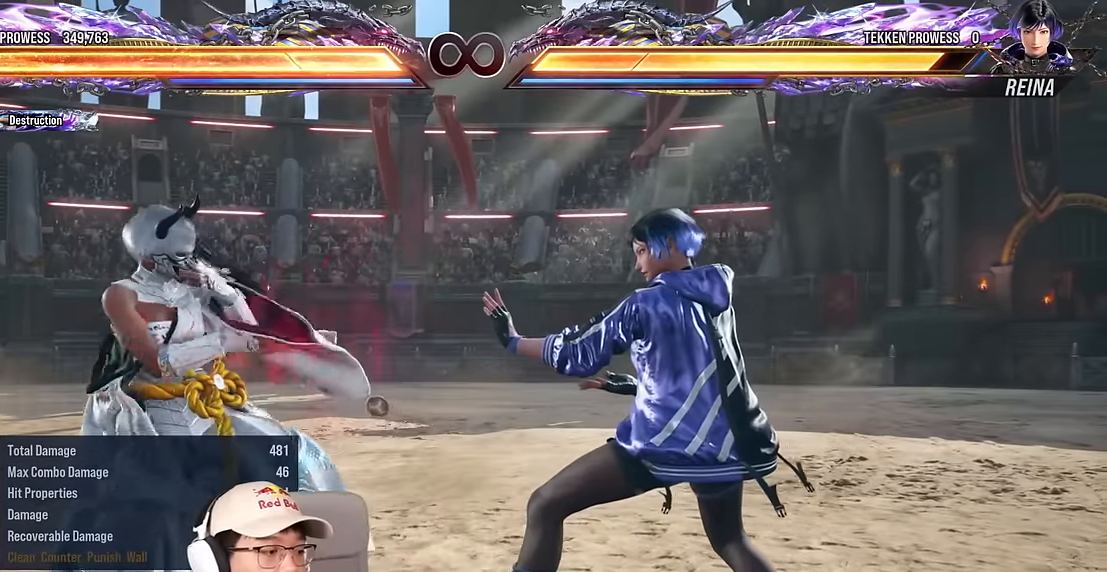
{"buttons": [], "left_stick": "center", "events": [[100, "left_stick", "center"], [183, "left_stick", "left"], [467, "left_stick", "center"]]}
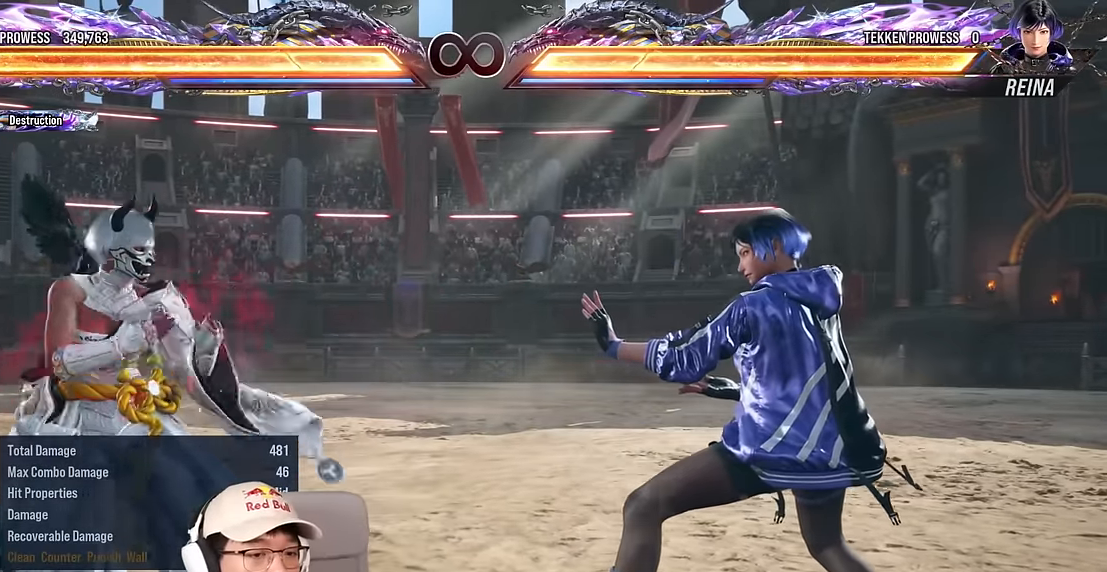
{"buttons": [], "left_stick": "left", "events": [[33, "left_stick", "left"], [350, "left_stick", "center"], [417, "left_stick", "left"]]}
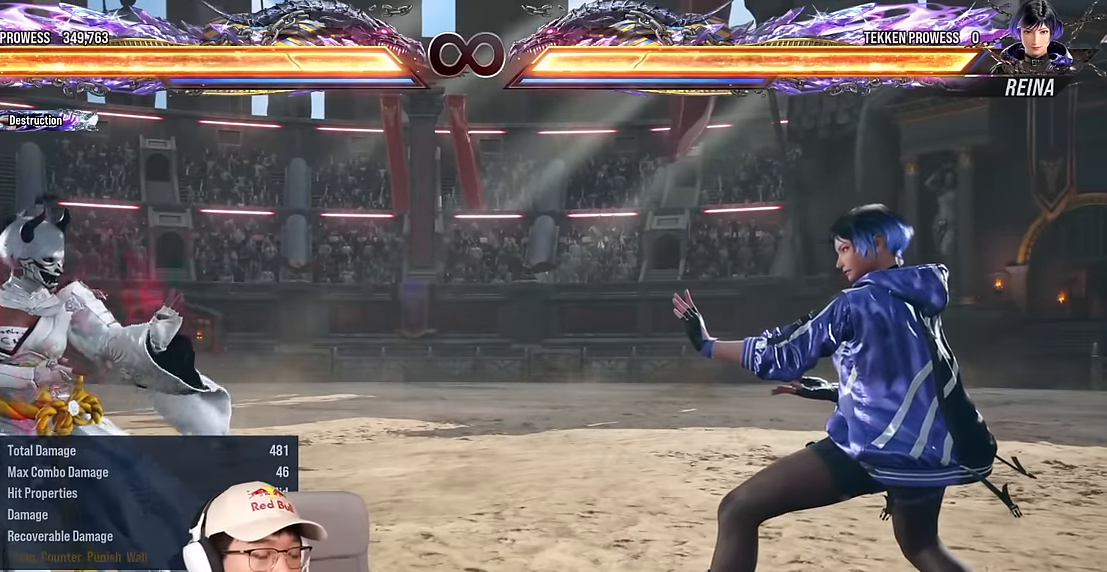
{"buttons": [], "left_stick": "center", "events": [[33, "left_stick", "center"], [133, "left_stick", "right"], [233, "left_stick", "center"], [367, "left_stick", "left"], [450, "left_stick", "center"]]}
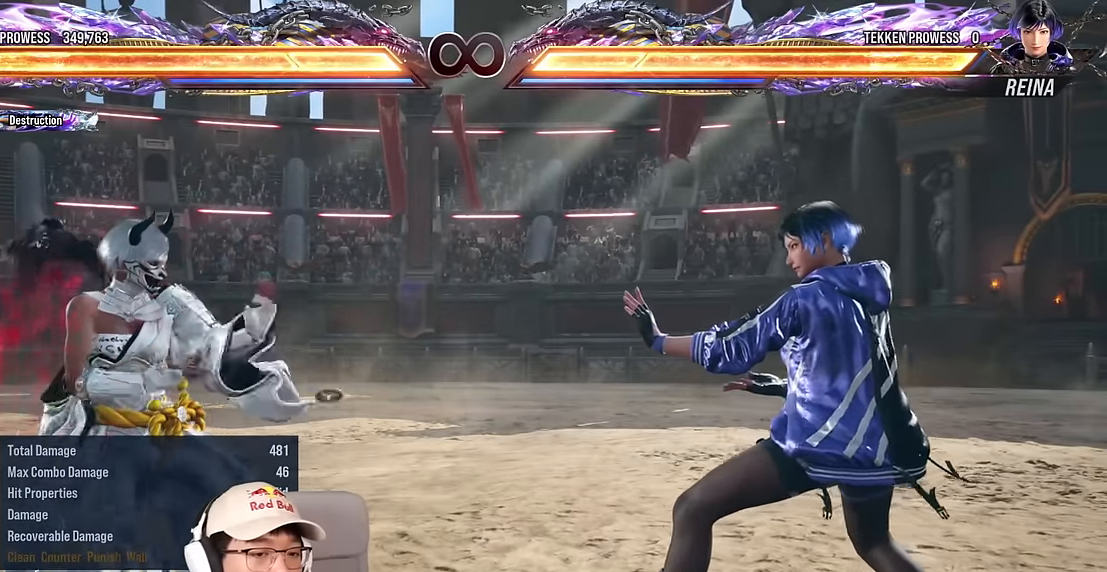
{"buttons": [], "left_stick": "center", "events": [[250, "left_stick", "right"], [433, "left_stick", "center"]]}
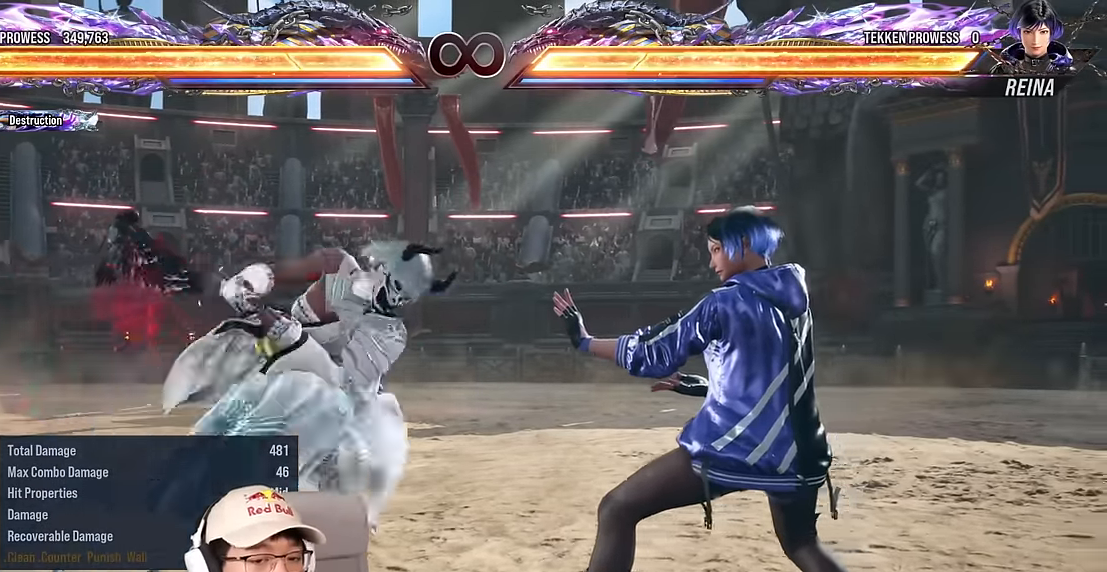
{"buttons": [], "left_stick": "center", "events": []}
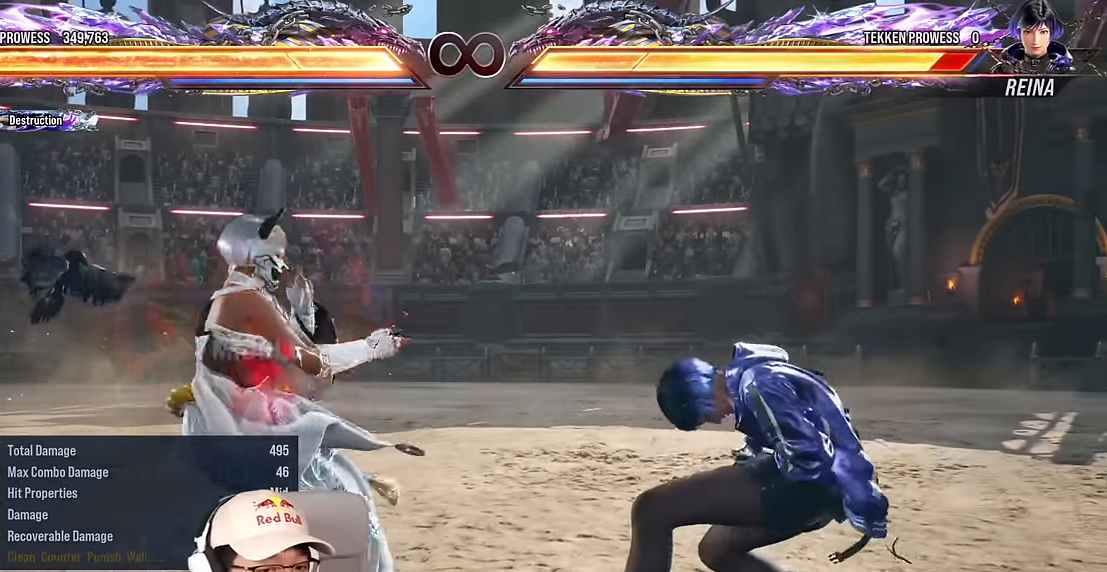
{"buttons": [], "left_stick": "center", "events": []}
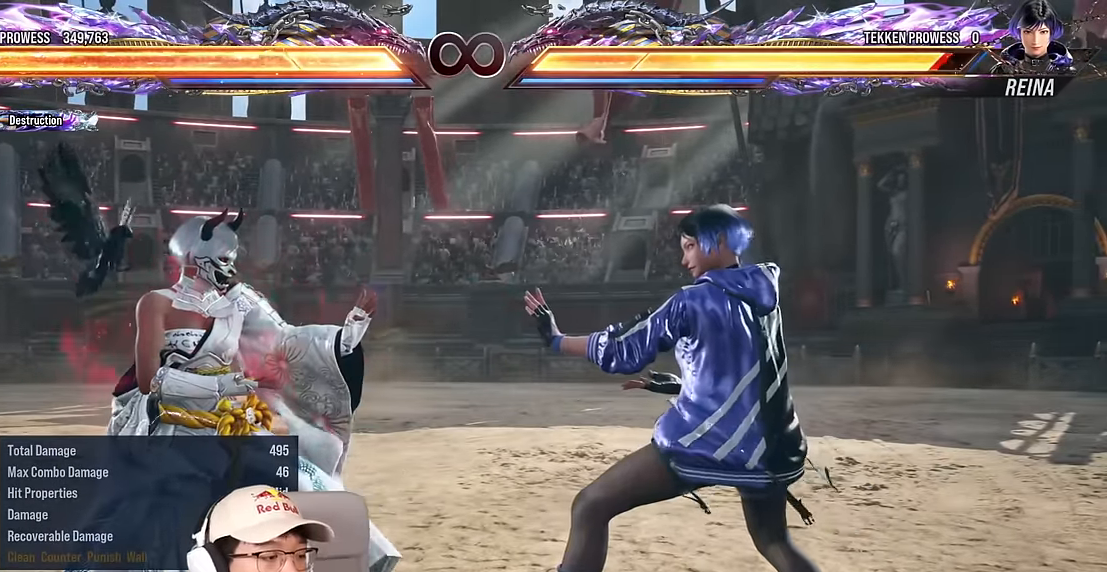
{"buttons": [], "left_stick": "center", "events": []}
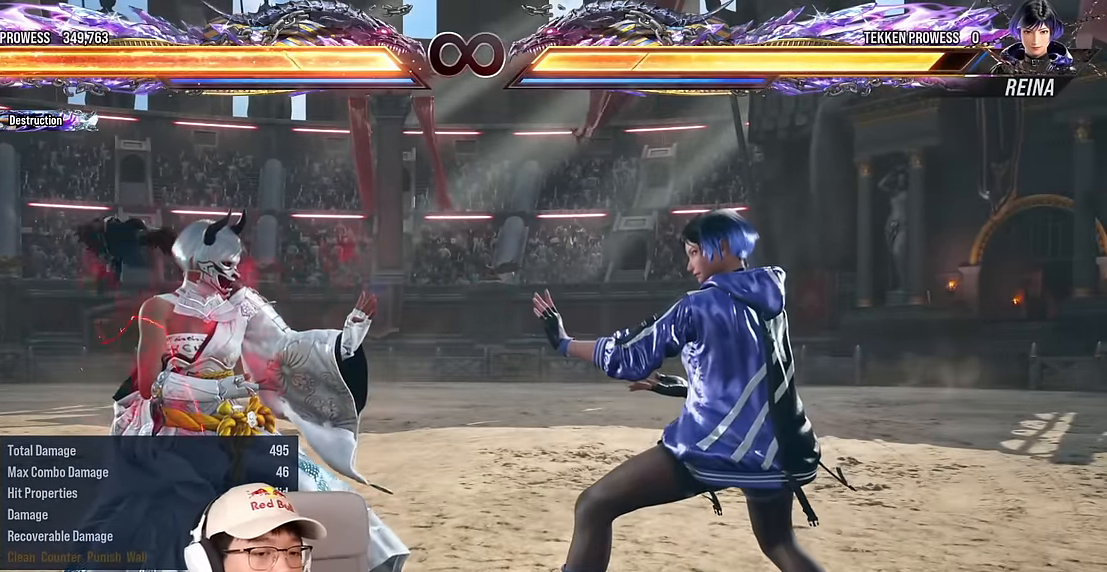
{"buttons": [], "left_stick": "center", "events": [[300, "left_stick", "right"], [350, "left_stick", "center"], [400, "left_stick", "right"], [500, "left_stick", "center"]]}
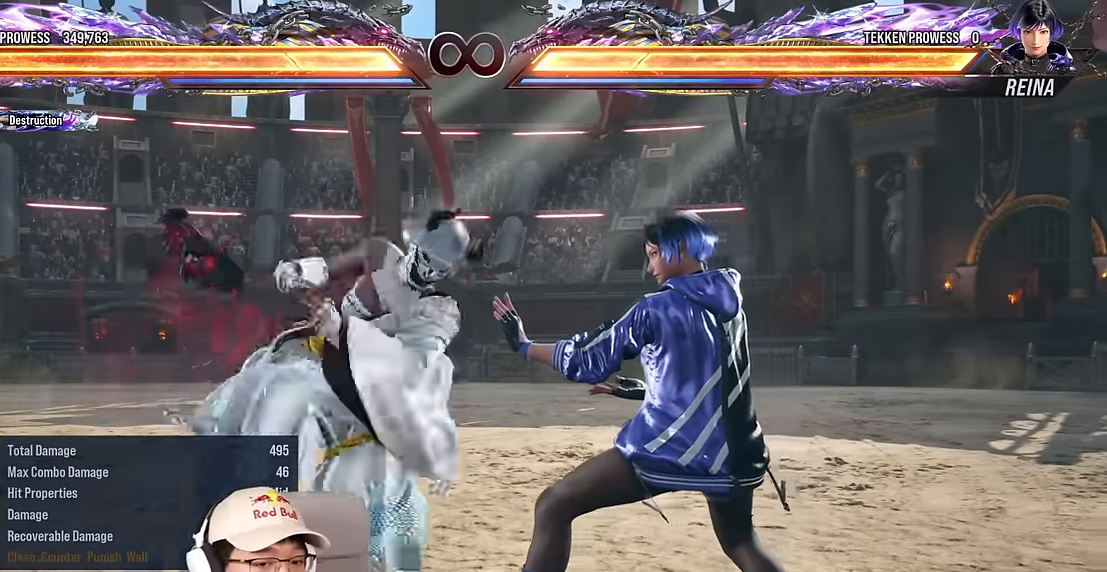
{"buttons": [], "left_stick": "center", "events": []}
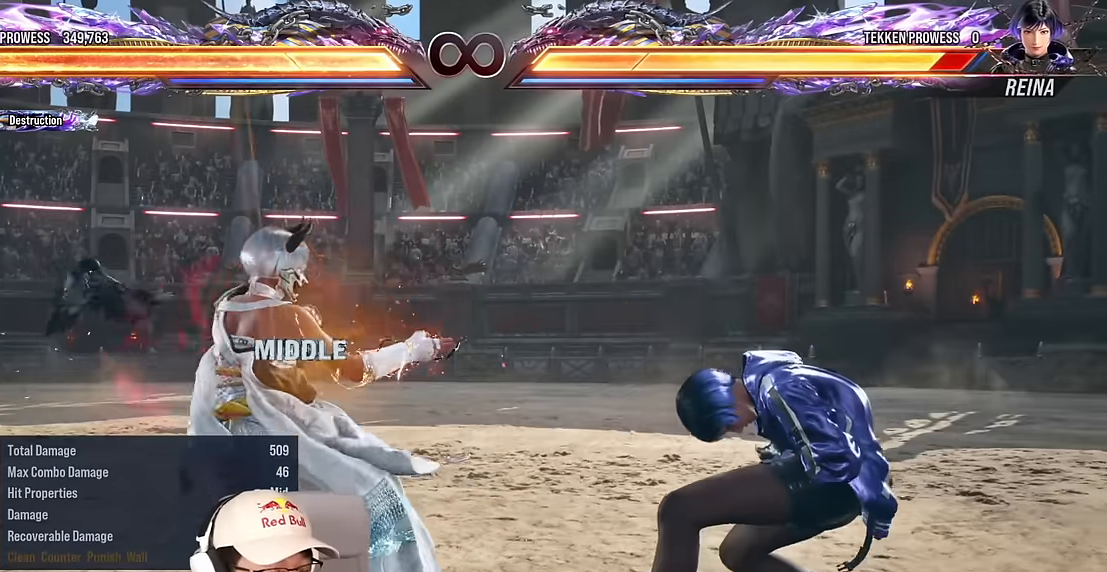
{"buttons": [], "left_stick": "left", "events": [[300, "left_stick", "left"], [350, "left_stick", "center"], [434, "left_stick", "left"]]}
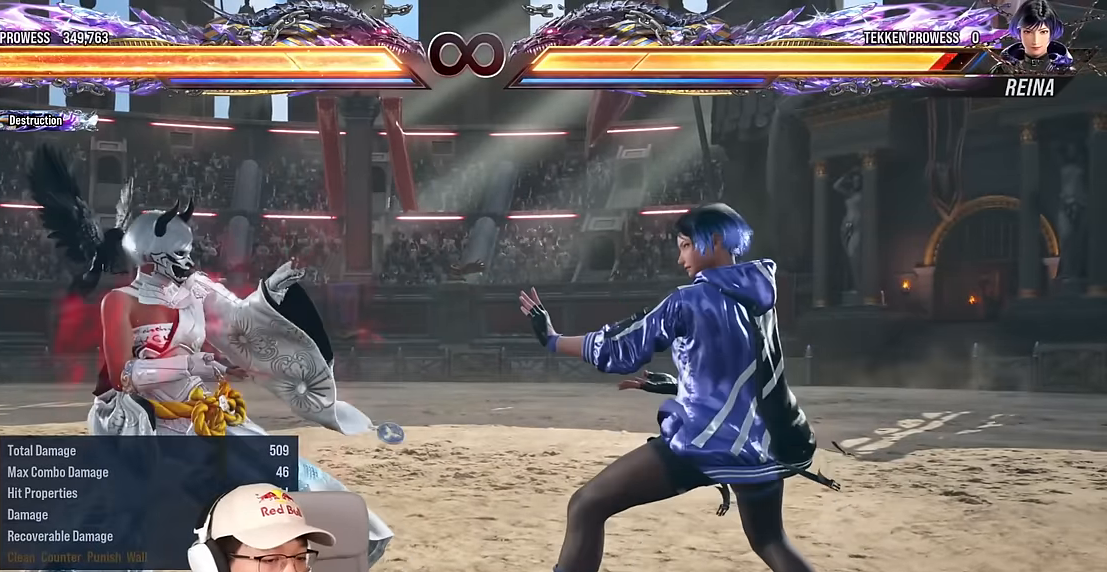
{"buttons": [], "left_stick": "right", "events": [[50, "left_stick", "center"], [100, "left_stick", "right"], [200, "left_stick", "left"], [317, "left_stick", "center"], [467, "left_stick", "right"]]}
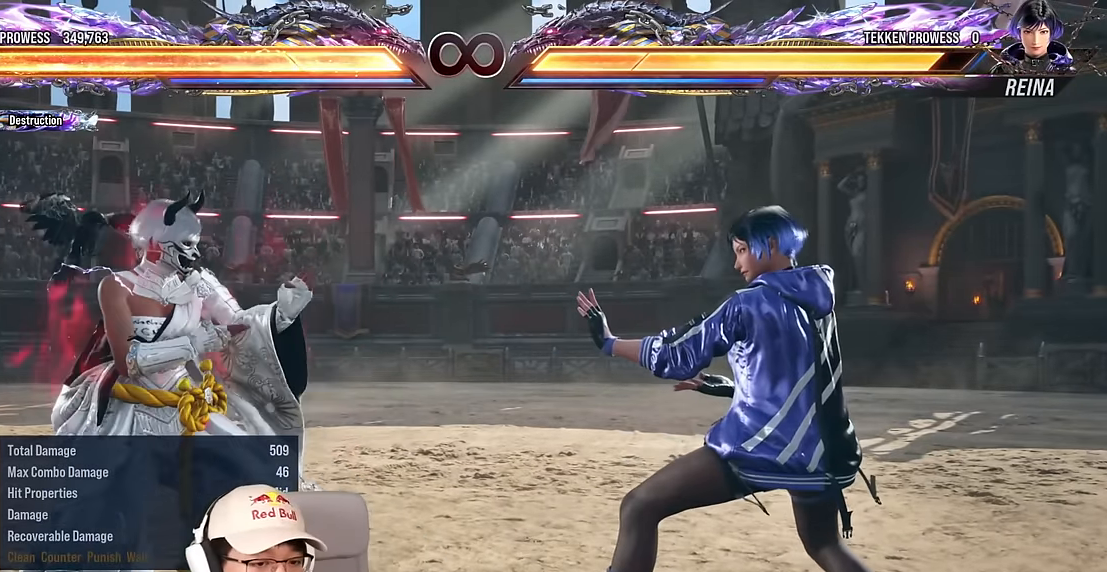
{"buttons": [], "left_stick": "center", "events": [[17, "left_stick", "center"], [67, "left_stick", "right"], [150, "left_stick", "center"]]}
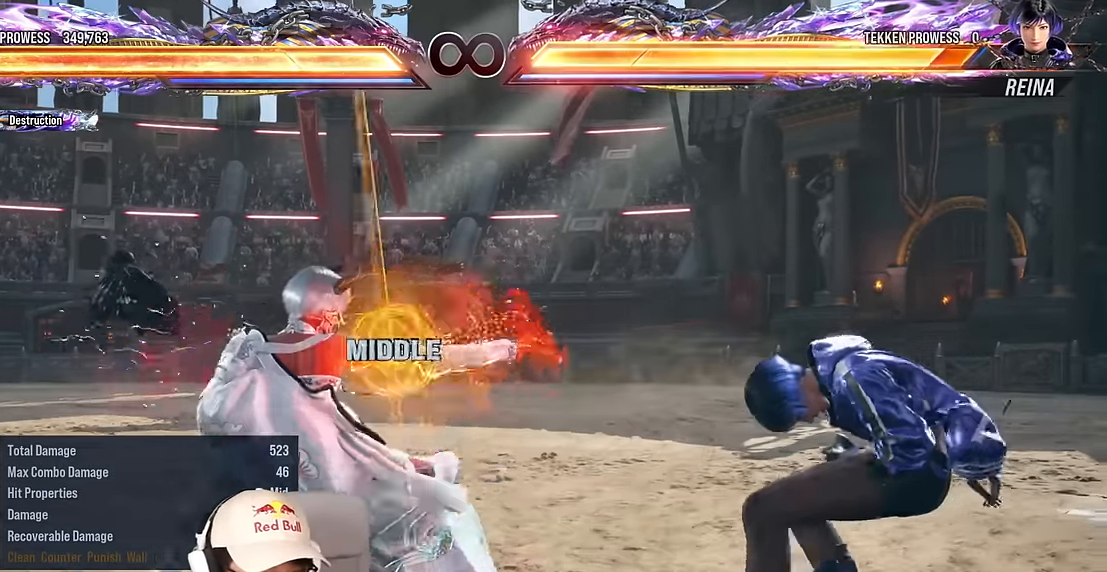
{"buttons": [], "left_stick": "center", "events": [[417, "left_stick", "left"], [500, "left_stick", "center"]]}
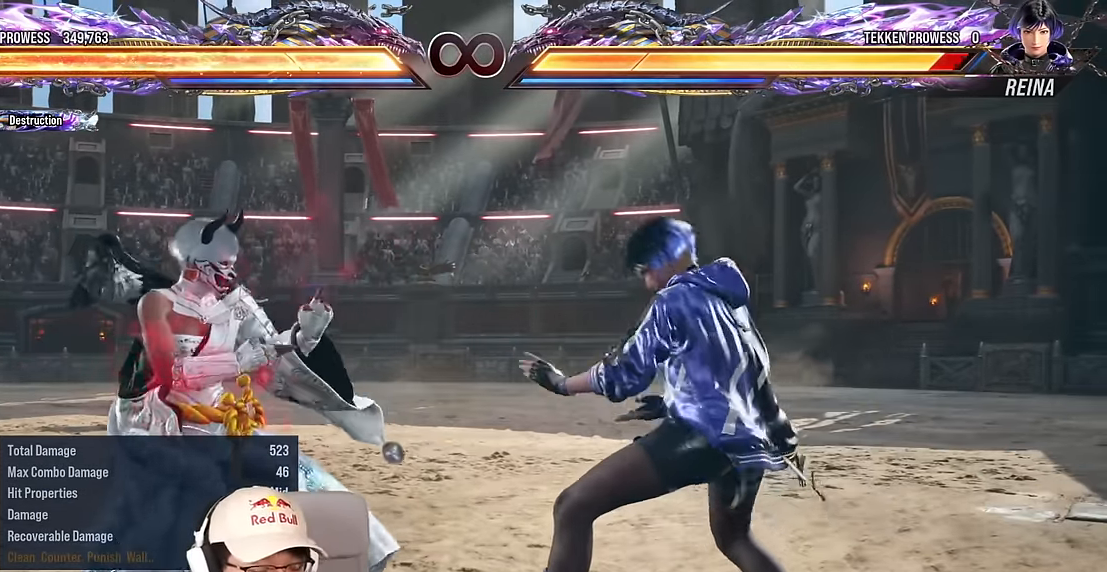
{"buttons": [], "left_stick": "left", "events": [[50, "left_stick", "left"], [234, "left_stick", "down"], [317, "left_stick", "center"], [384, "left_stick", "left"]]}
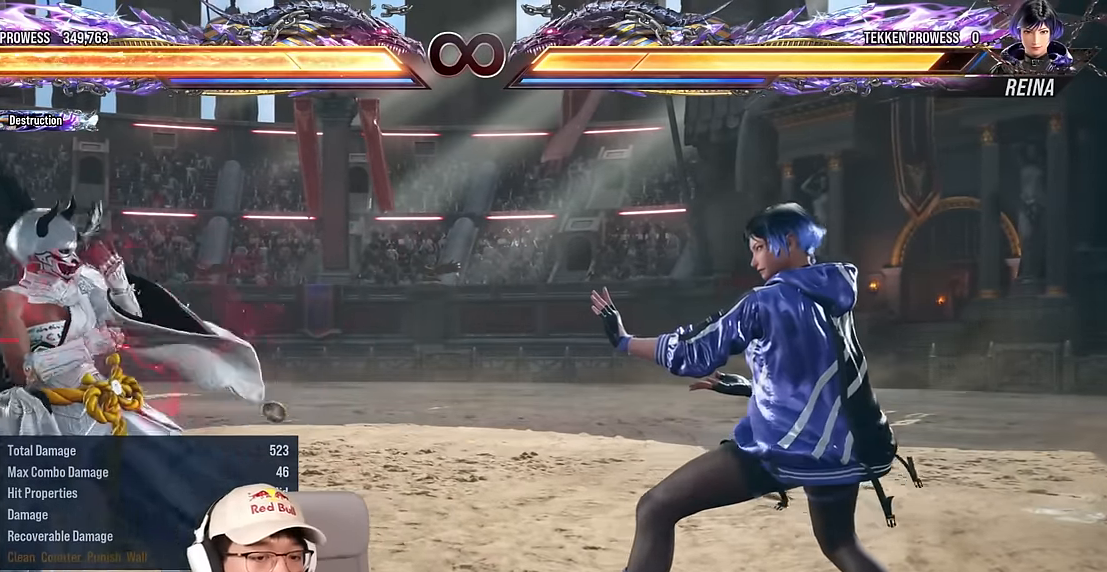
{"buttons": [], "left_stick": "center", "events": [[167, "left_stick", "center"], [217, "left_stick", "left"], [417, "left_stick", "down"], [500, "left_stick", "center"]]}
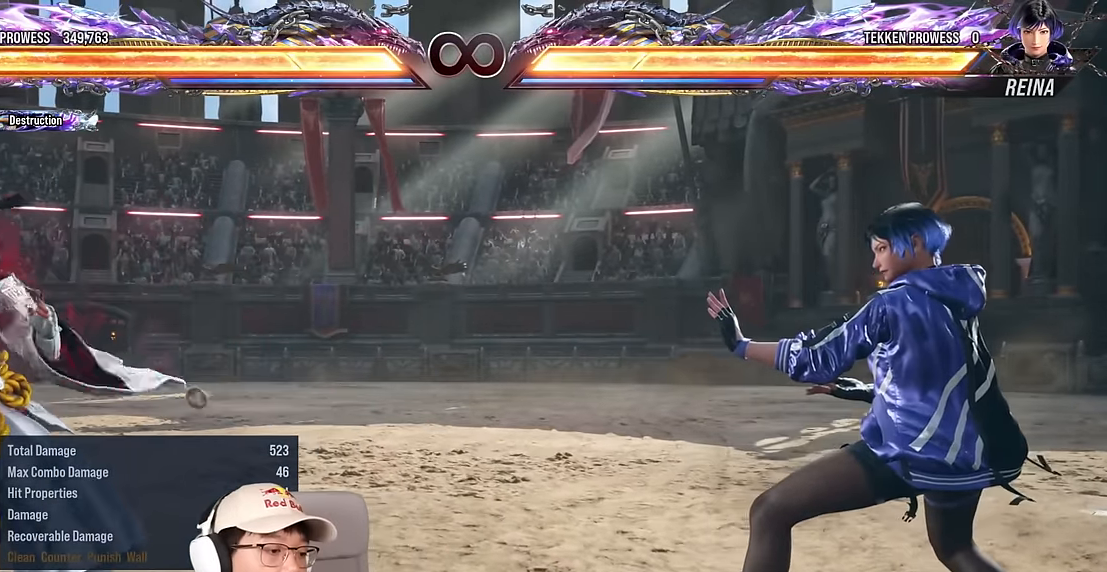
{"buttons": [], "left_stick": "center", "events": [[84, "left_stick", "left"], [317, "left_stick", "down"], [417, "left_stick", "center"]]}
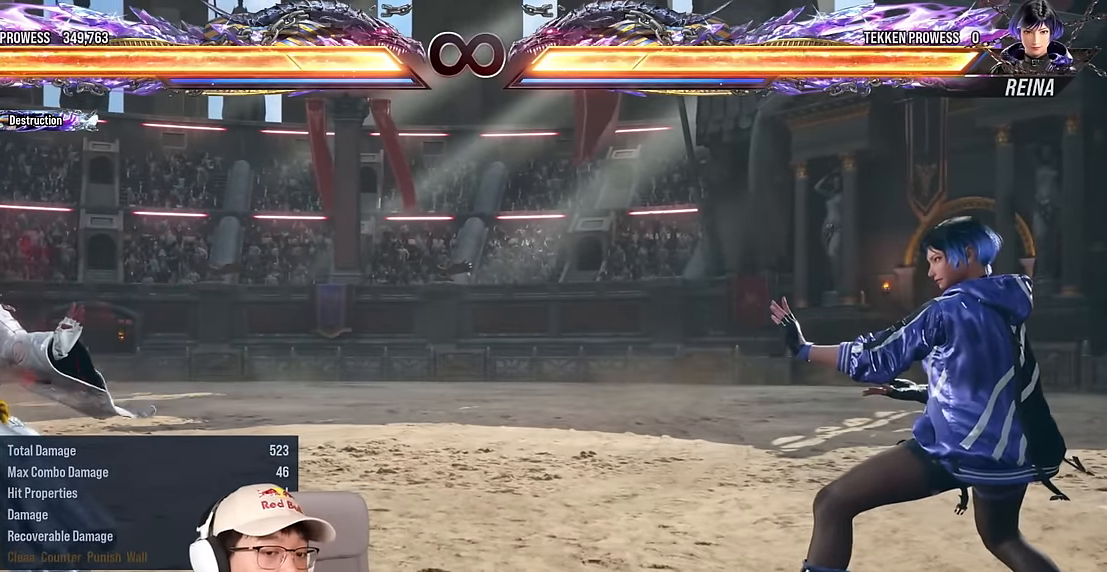
{"buttons": [], "left_stick": "right", "events": [[367, "left_stick", "right"]]}
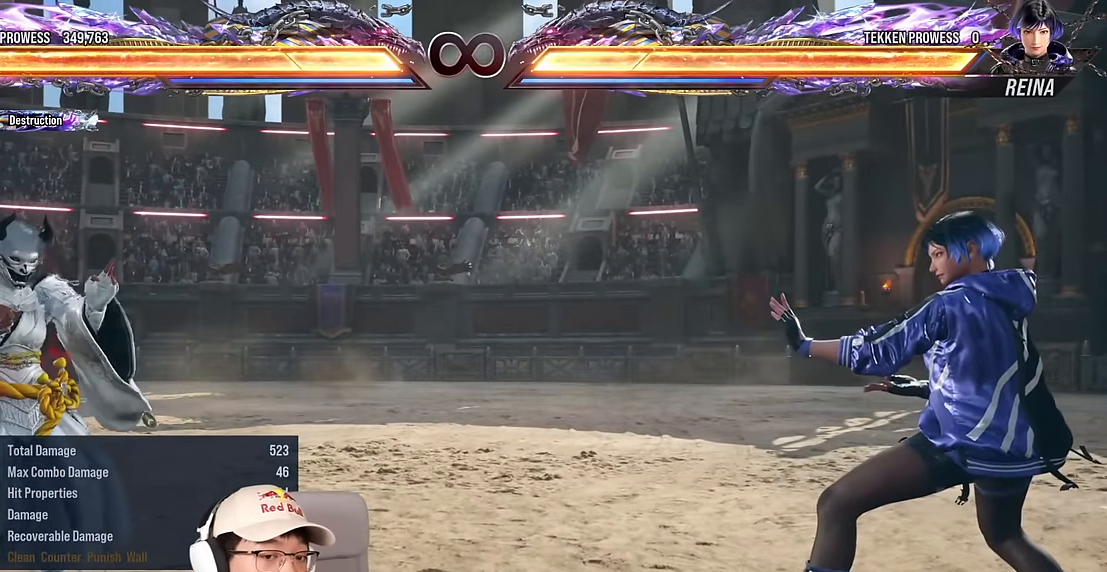
{"buttons": [], "left_stick": "center", "events": [[167, "TRIANGLE", "down"], [250, "TRIANGLE", "up"], [434, "left_stick", "center"]]}
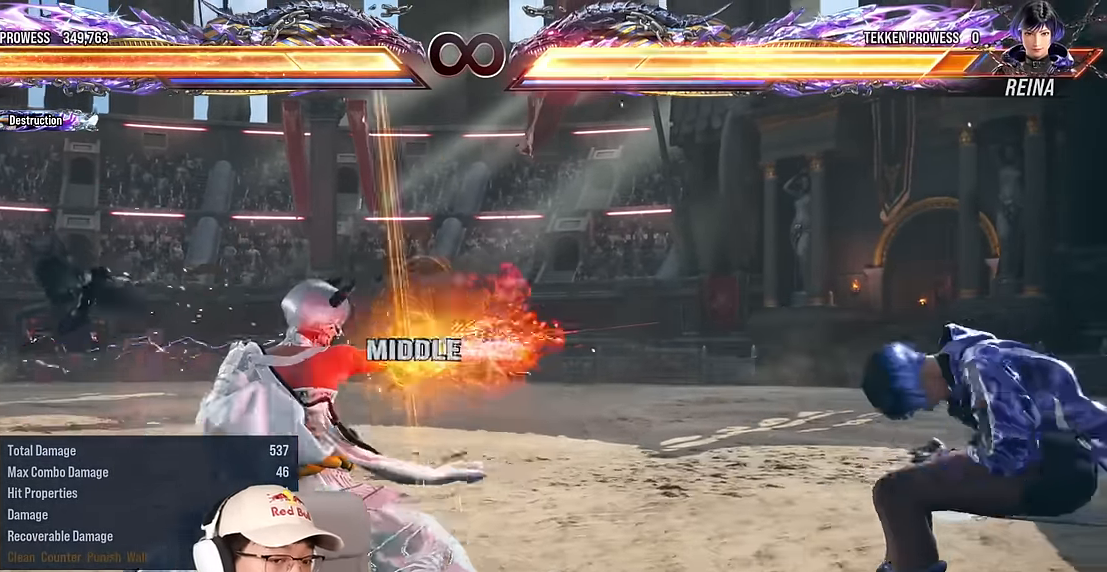
{"buttons": [], "left_stick": "center", "events": []}